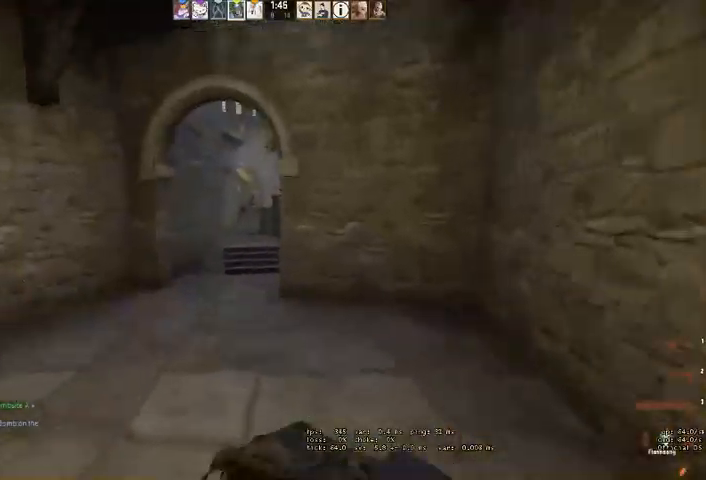
Gameplay with keyboard and mouse; each line is a JSON object with the keys and mouse buttons held at the frame after it. "events" lists presses ("down") and releases ("up") of "a", "ctrl", "d", "e", "q", "s", "shift", "space", "w", "mouse_left", "mouse_wheel", "mouse_right" and "mouse_mb4" between this image and that frame as [ms after this image, input, new state], when the widget could be followed in between. "mouse_left", "mouse_wheel", "mouse_right", "mouse_mb4" = the "left", "wheel", "right", "mb4" buttons of the "mouse" list. No other keys are recorded. "wheel" means that the mouse wheel is clicked or scrolled. Mouse movement is not recorded.
{"keys": ["w"], "mouse": [], "events": [[100, "a", "up"], [233, "a", "down"], [366, "a", "up"]]}
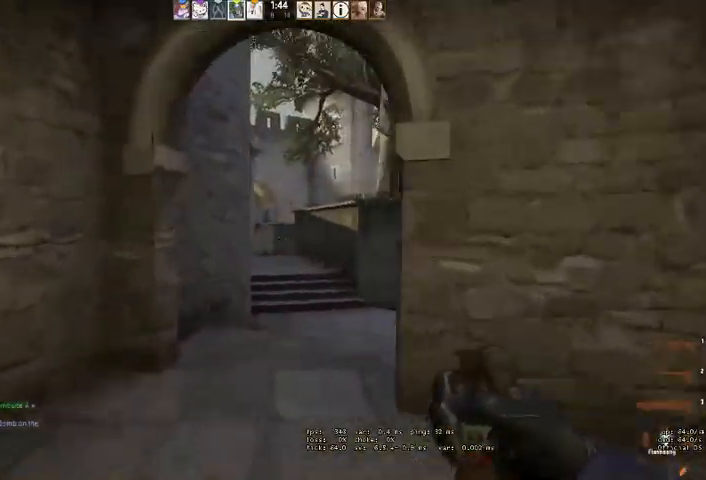
{"keys": ["d", "w"], "mouse": [], "events": [[166, "d", "down"], [233, "d", "up"], [333, "d", "down"]]}
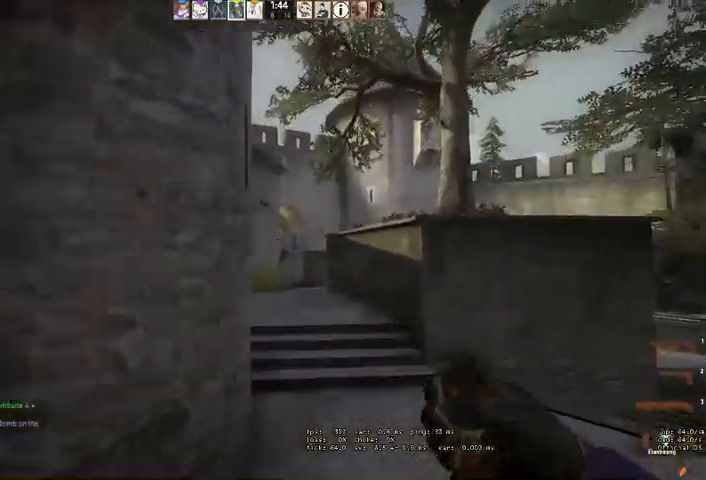
{"keys": ["w"], "mouse": ["left"], "events": [[100, "mouse_left", "down"], [133, "d", "up"]]}
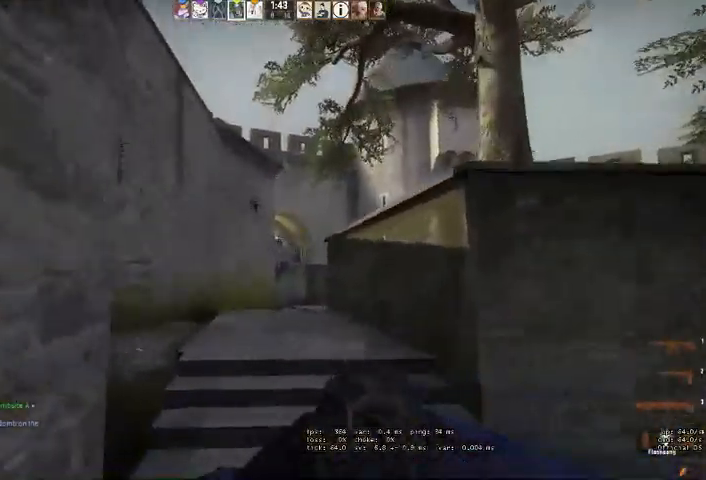
{"keys": ["w"], "mouse": [], "events": [[166, "mouse_left", "up"]]}
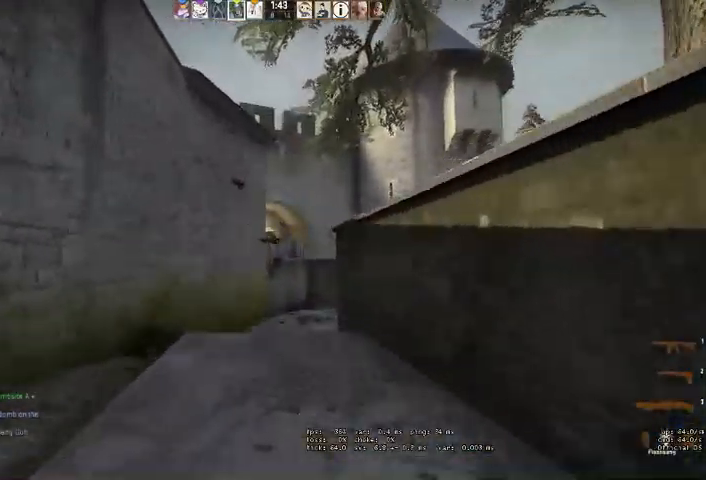
{"keys": ["w"], "mouse": [], "events": [[333, "a", "down"], [433, "a", "up"]]}
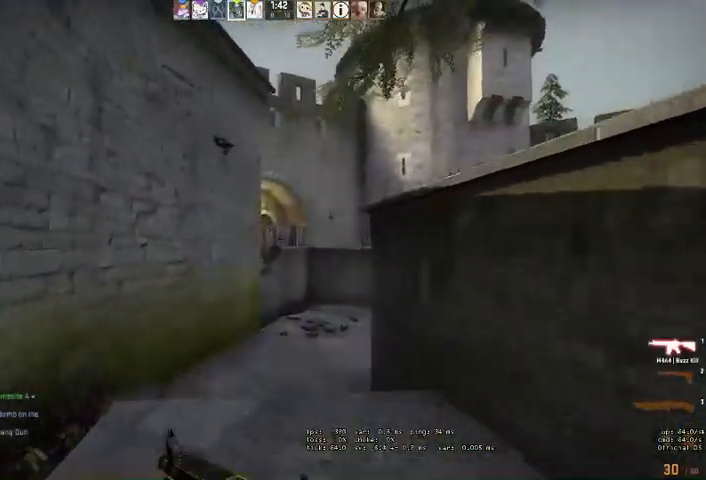
{"keys": ["w"], "mouse": [], "events": [[200, "d", "down"], [300, "d", "up"]]}
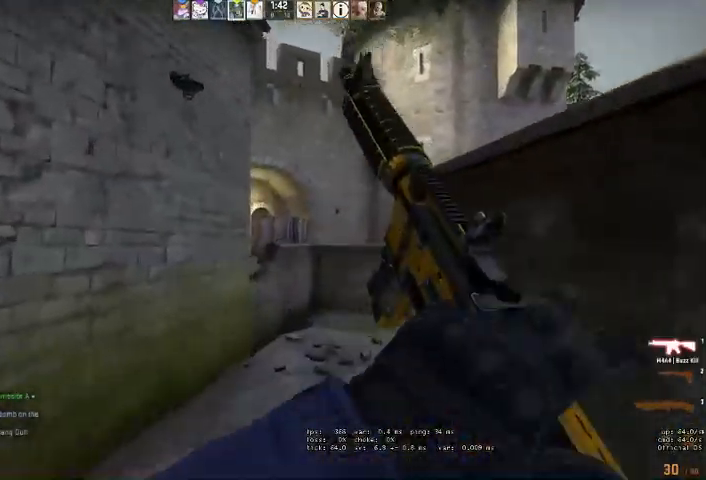
{"keys": ["d", "w"], "mouse": [], "events": [[200, "d", "down"]]}
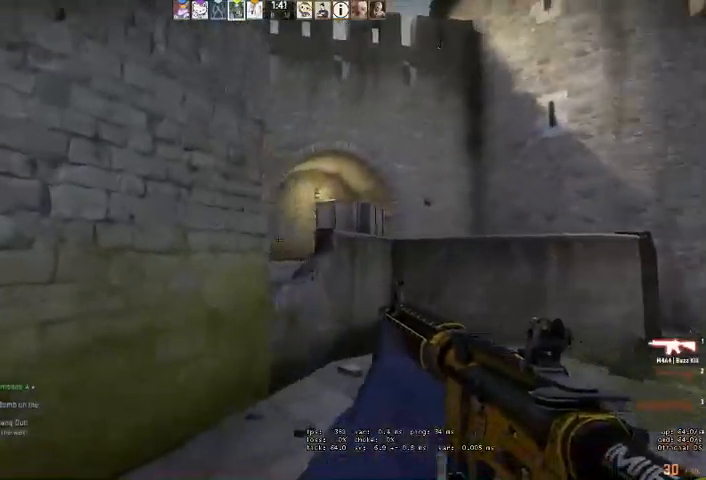
{"keys": ["d"], "mouse": [], "events": [[233, "w", "up"]]}
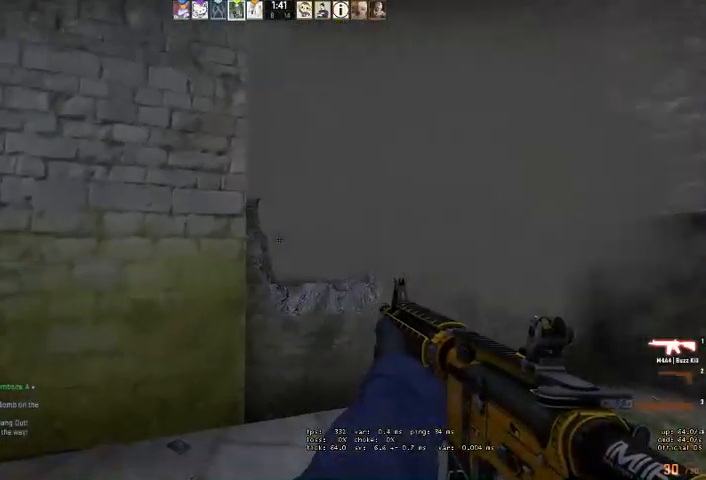
{"keys": ["d", "shift", "w"], "mouse": [], "events": [[333, "w", "down"], [466, "shift", "down"]]}
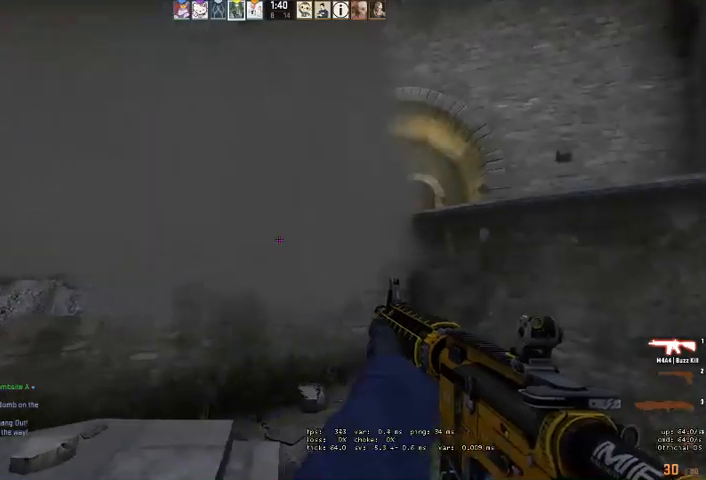
{"keys": ["d", "shift", "w"], "mouse": [], "events": [[266, "d", "up"], [500, "d", "down"]]}
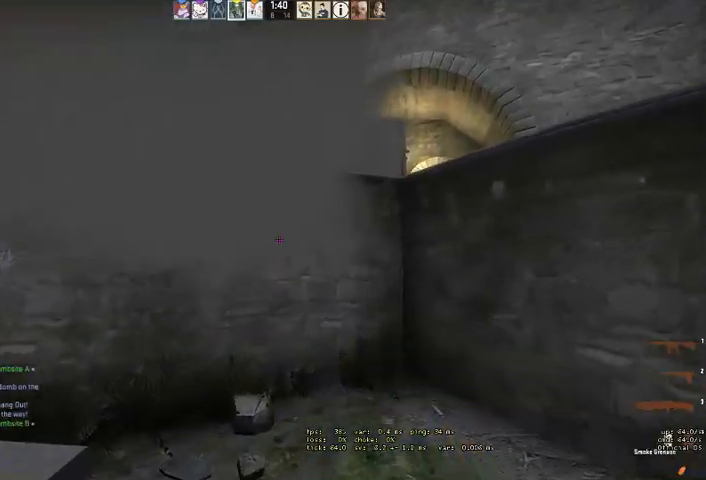
{"keys": ["shift"], "mouse": [], "events": [[366, "d", "up"], [400, "w", "up"]]}
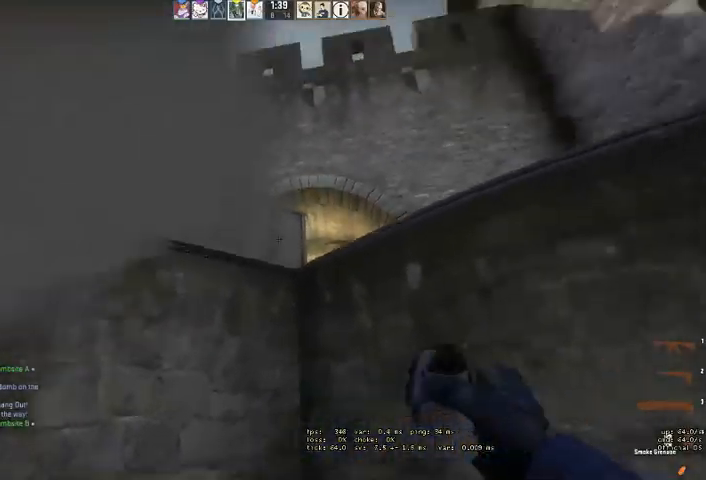
{"keys": ["shift"], "mouse": [], "events": [[300, "mouse_left", "down"], [500, "mouse_left", "up"]]}
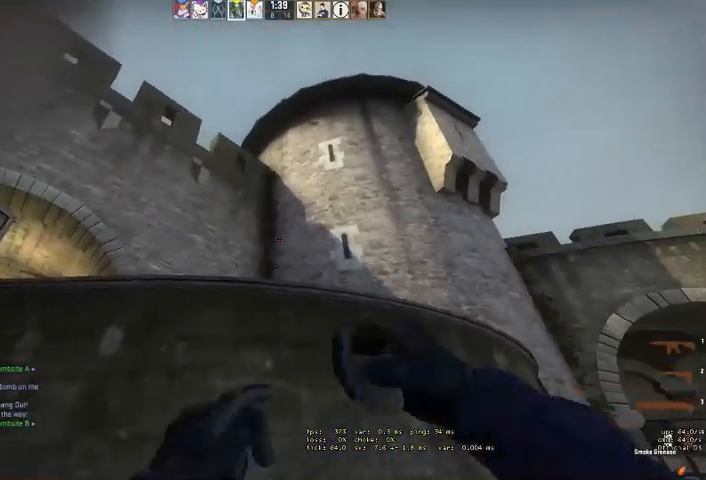
{"keys": ["a", "shift", "w"], "mouse": [], "events": [[333, "a", "down"], [333, "w", "down"]]}
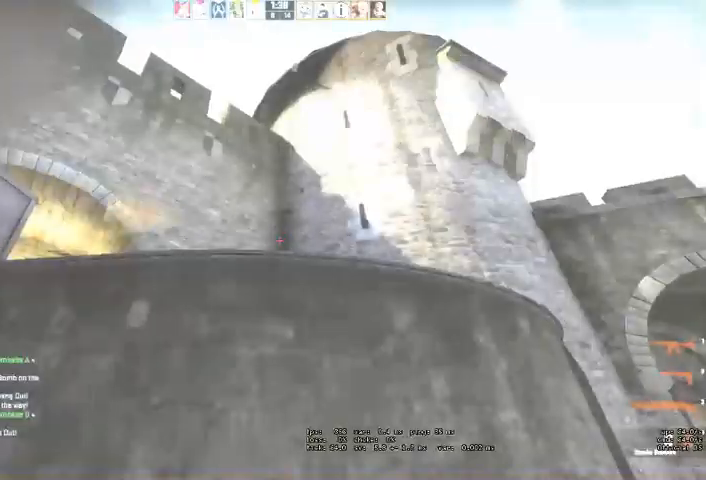
{"keys": ["shift"], "mouse": [], "events": [[366, "a", "up"], [500, "w", "up"]]}
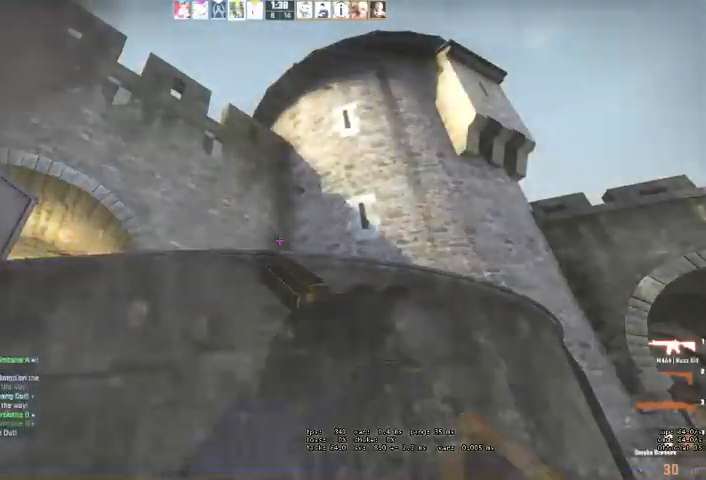
{"keys": ["d", "shift"], "mouse": [], "events": [[33, "w", "down"], [133, "d", "down"], [200, "w", "up"]]}
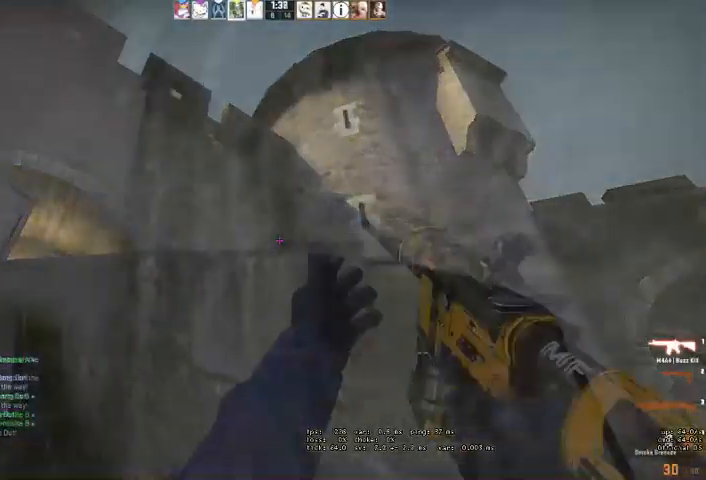
{"keys": ["a", "shift"], "mouse": [], "events": [[133, "d", "up"], [333, "a", "down"]]}
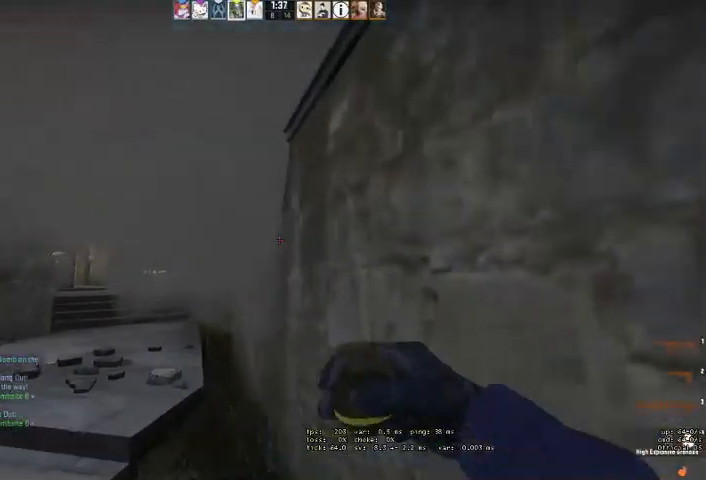
{"keys": ["shift", "w"], "mouse": ["right"], "events": [[333, "w", "down"], [433, "a", "up"], [433, "mouse_right", "down"]]}
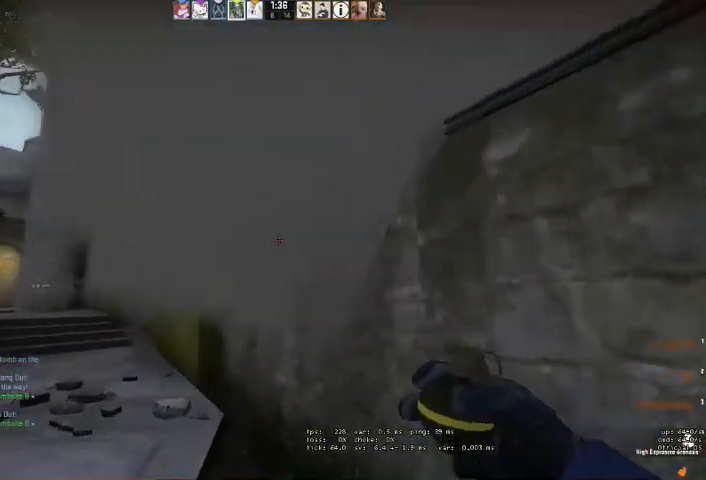
{"keys": ["s"], "mouse": [], "events": [[33, "shift", "up"], [300, "space", "down"], [333, "mouse_right", "up"], [333, "w", "up"], [400, "space", "up"], [466, "s", "down"]]}
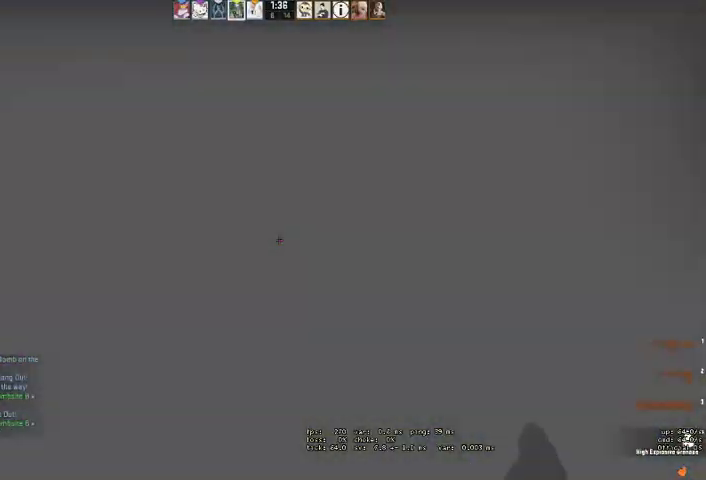
{"keys": ["d", "s"], "mouse": [], "events": [[100, "d", "down"]]}
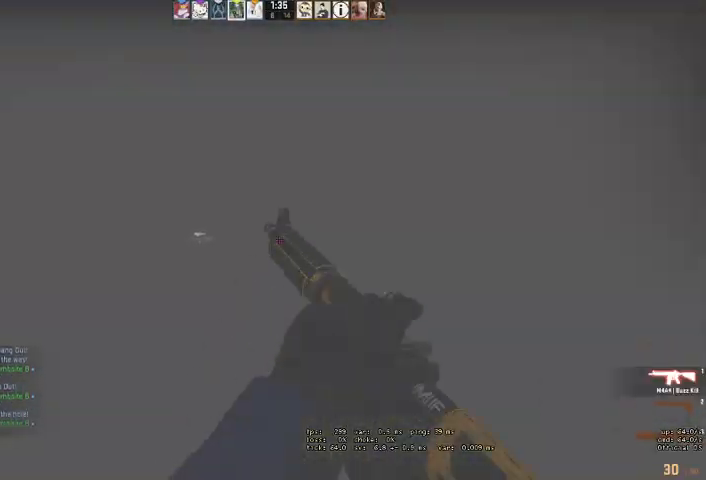
{"keys": ["ctrl", "d"], "mouse": [], "events": [[433, "s", "up"], [500, "ctrl", "down"]]}
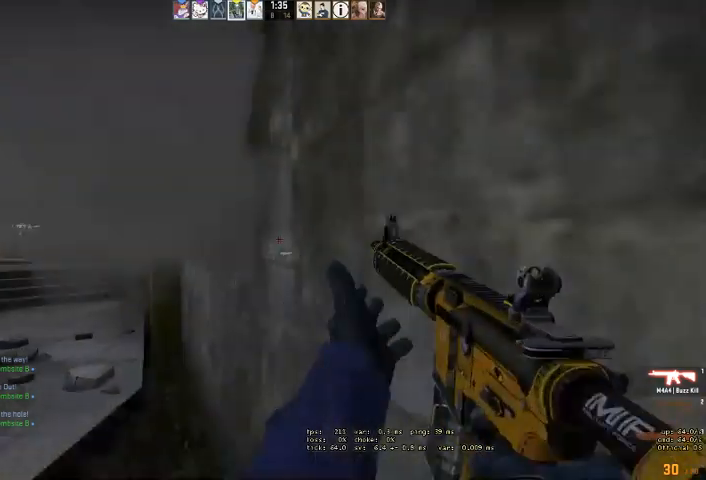
{"keys": ["ctrl", "d"], "mouse": [], "events": []}
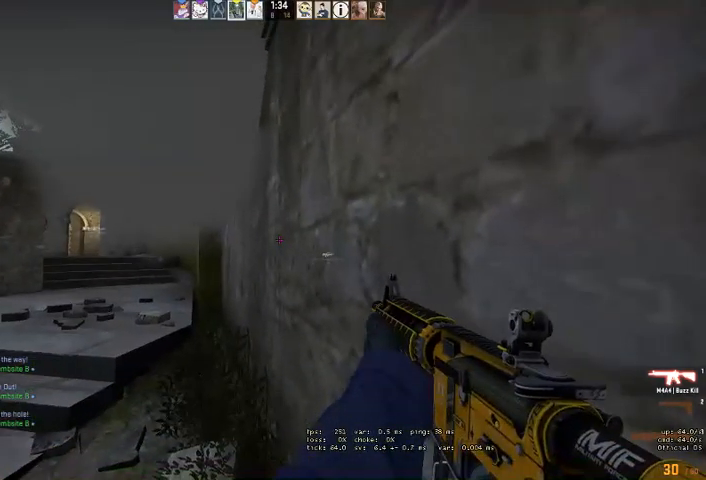
{"keys": ["ctrl"], "mouse": [], "events": [[466, "d", "up"]]}
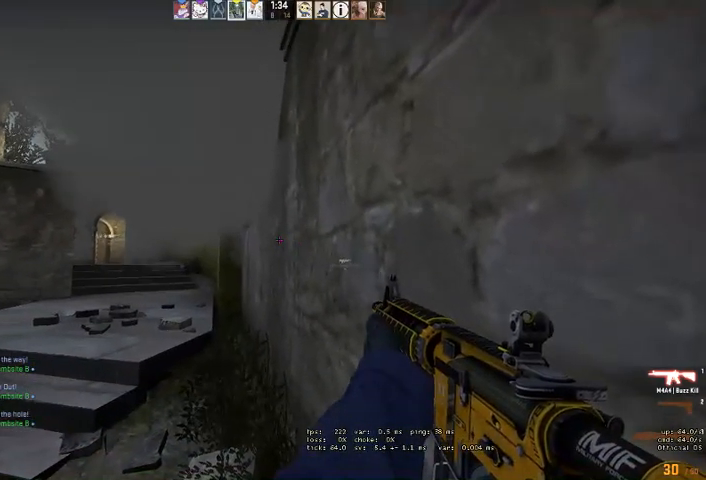
{"keys": ["ctrl", "q"], "mouse": [], "events": [[500, "q", "down"]]}
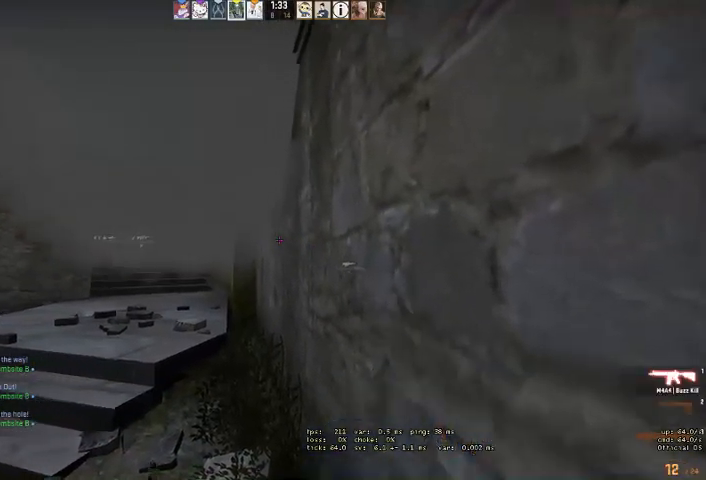
{"keys": ["ctrl", "d"], "mouse": [], "events": [[66, "q", "up"], [233, "d", "down"]]}
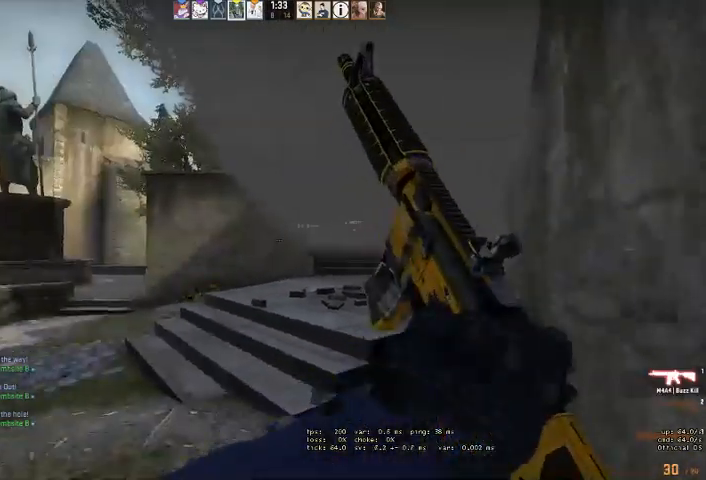
{"keys": ["ctrl", "s"], "mouse": [], "events": [[66, "s", "down"], [133, "w", "down"], [166, "w", "up"], [500, "d", "up"]]}
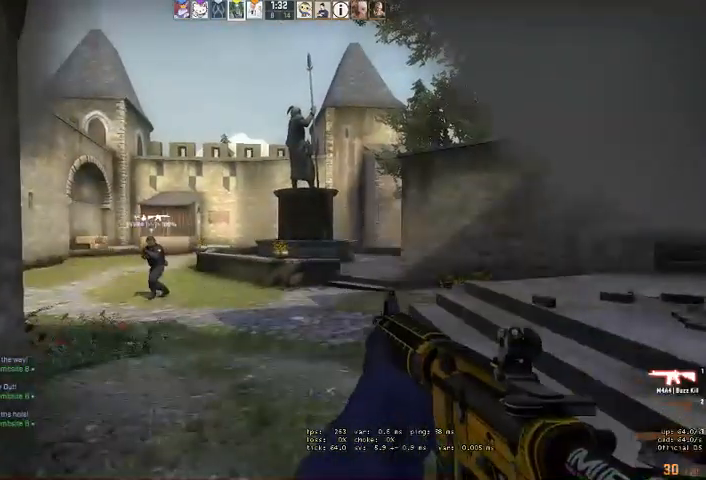
{"keys": ["ctrl", "s"], "mouse": [], "events": []}
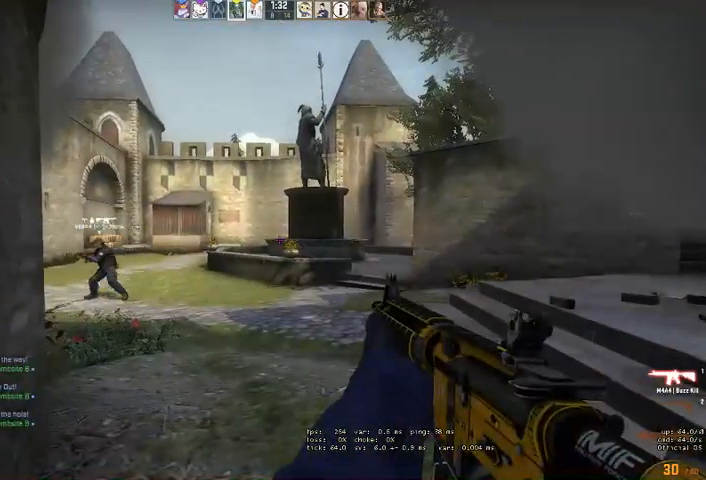
{"keys": ["ctrl"], "mouse": [], "events": [[433, "s", "up"]]}